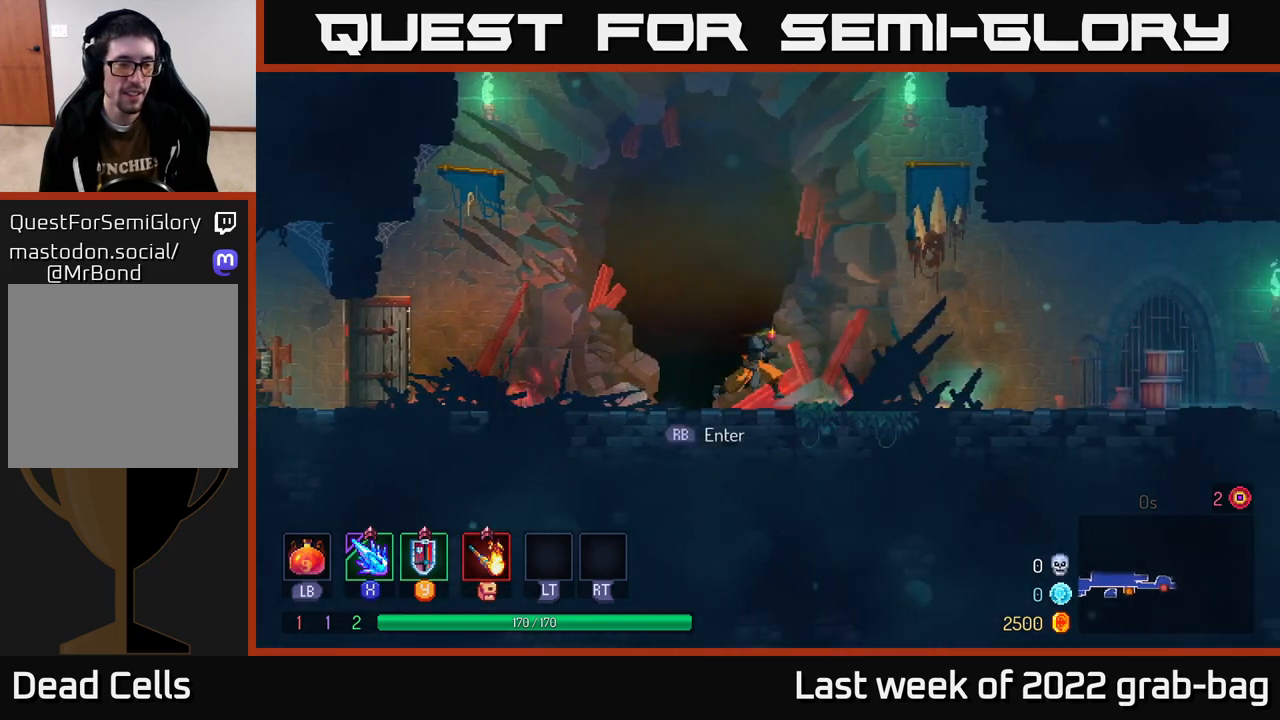
Gameplay with a controller (Xbox layout); each line is a JSON object with the inputs held at the frame after it. "events" lists button and stick changes between this image and that frame as [ms after this image, input, new state], when the widget could be followed in between.
{"buttons": ["X"], "left_stick": "center", "right_stick": "center", "events": [[333, "left_stick", "center"], [483, "X", "down"]]}
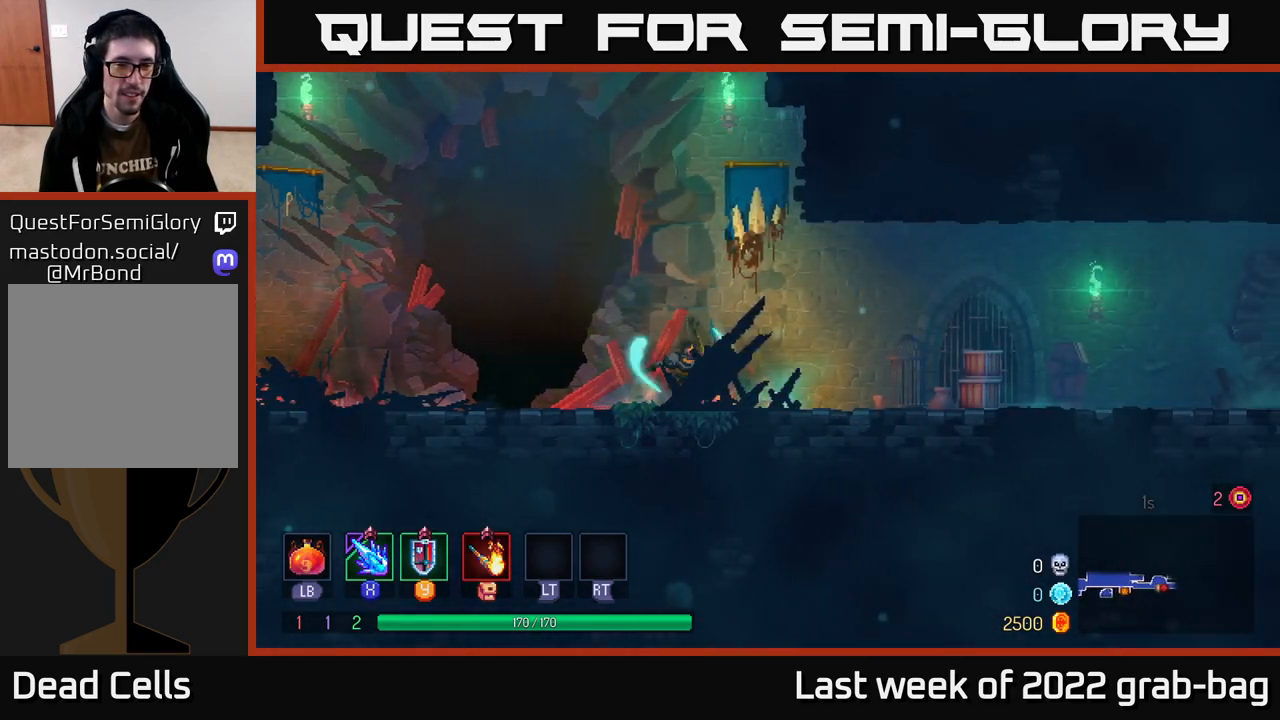
{"buttons": [], "left_stick": "center", "right_stick": "center", "events": [[67, "X", "up"]]}
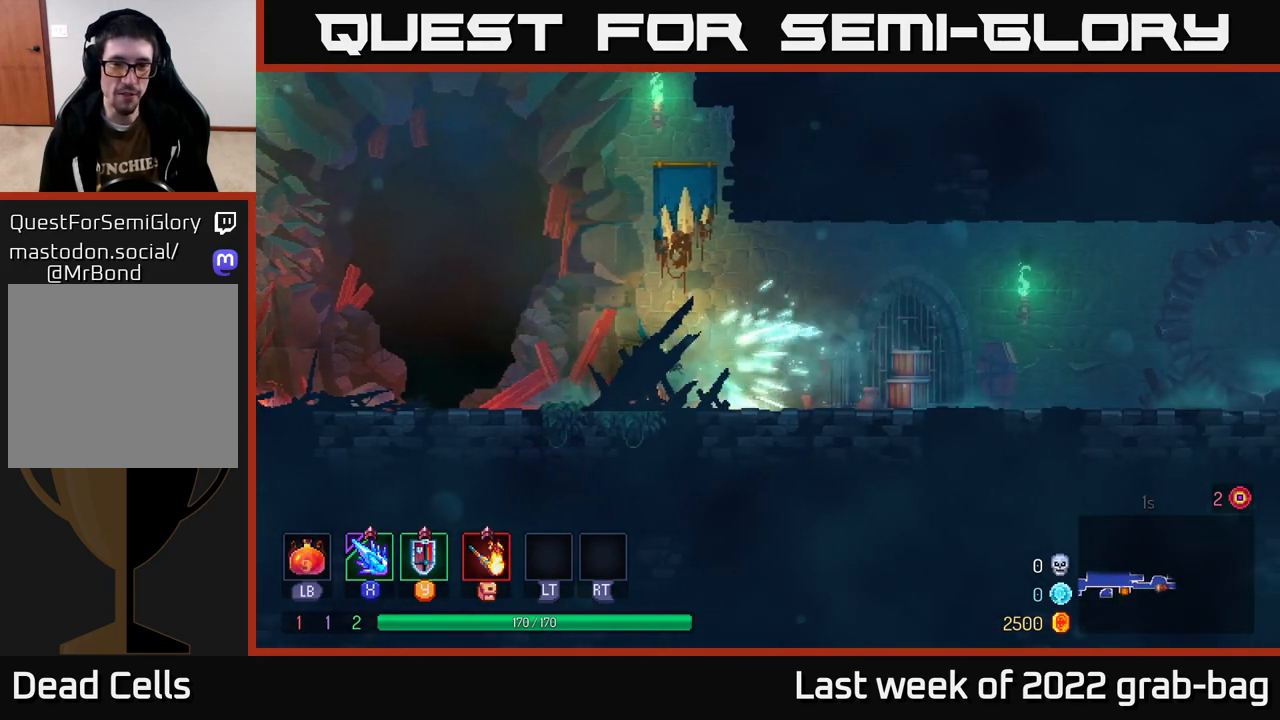
{"buttons": [], "left_stick": "right", "right_stick": "center", "events": [[267, "left_stick", "right"]]}
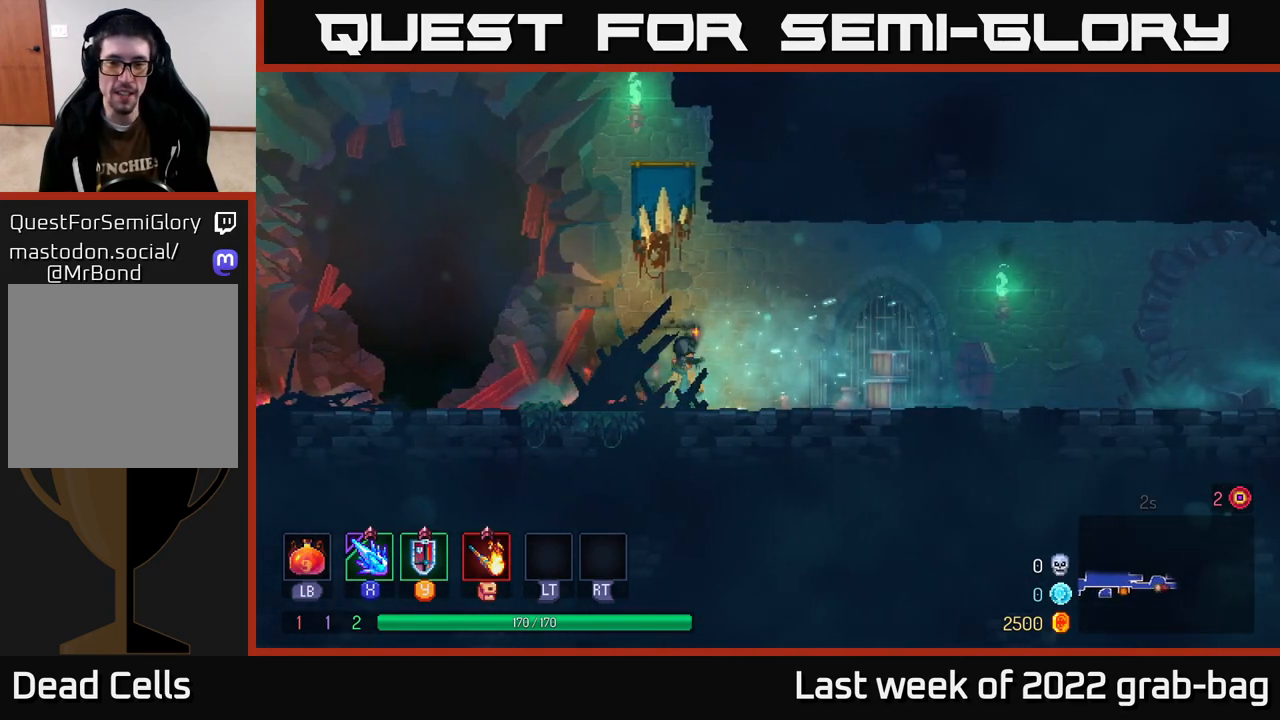
{"buttons": [], "left_stick": "right", "right_stick": "center", "events": [[417, "B", "down"], [500, "B", "up"]]}
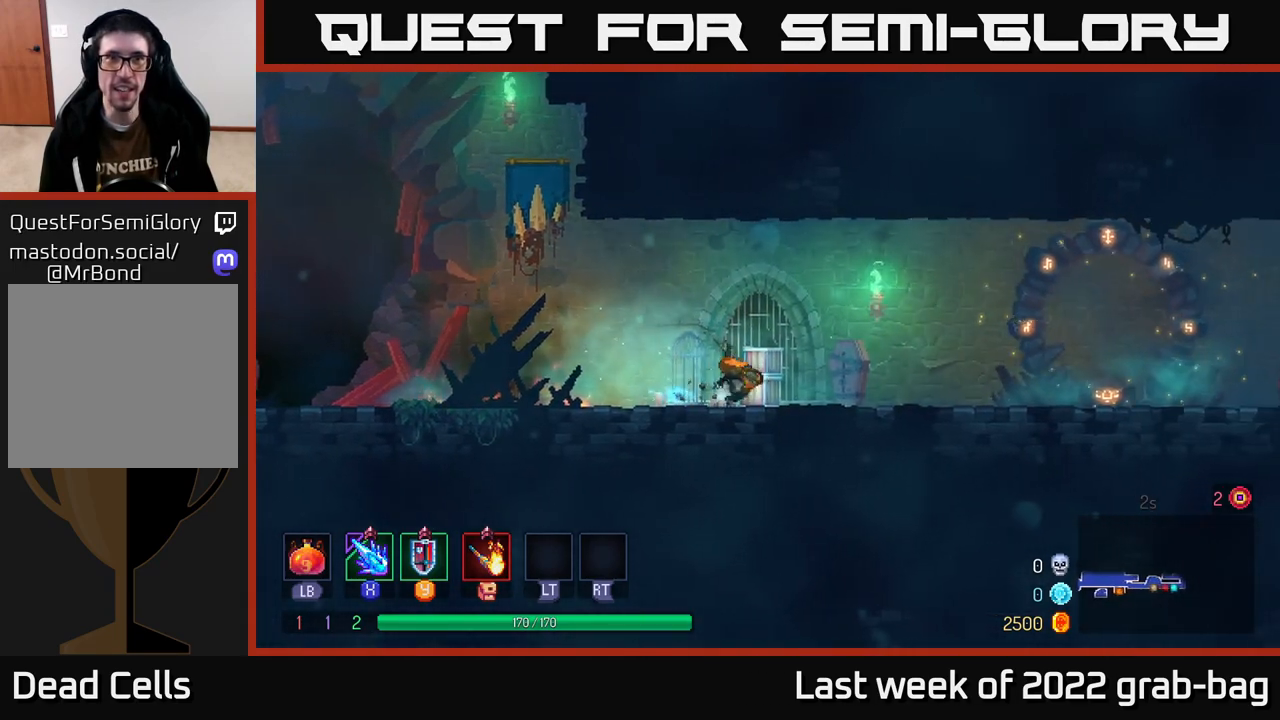
{"buttons": [], "left_stick": "right", "right_stick": "center", "events": []}
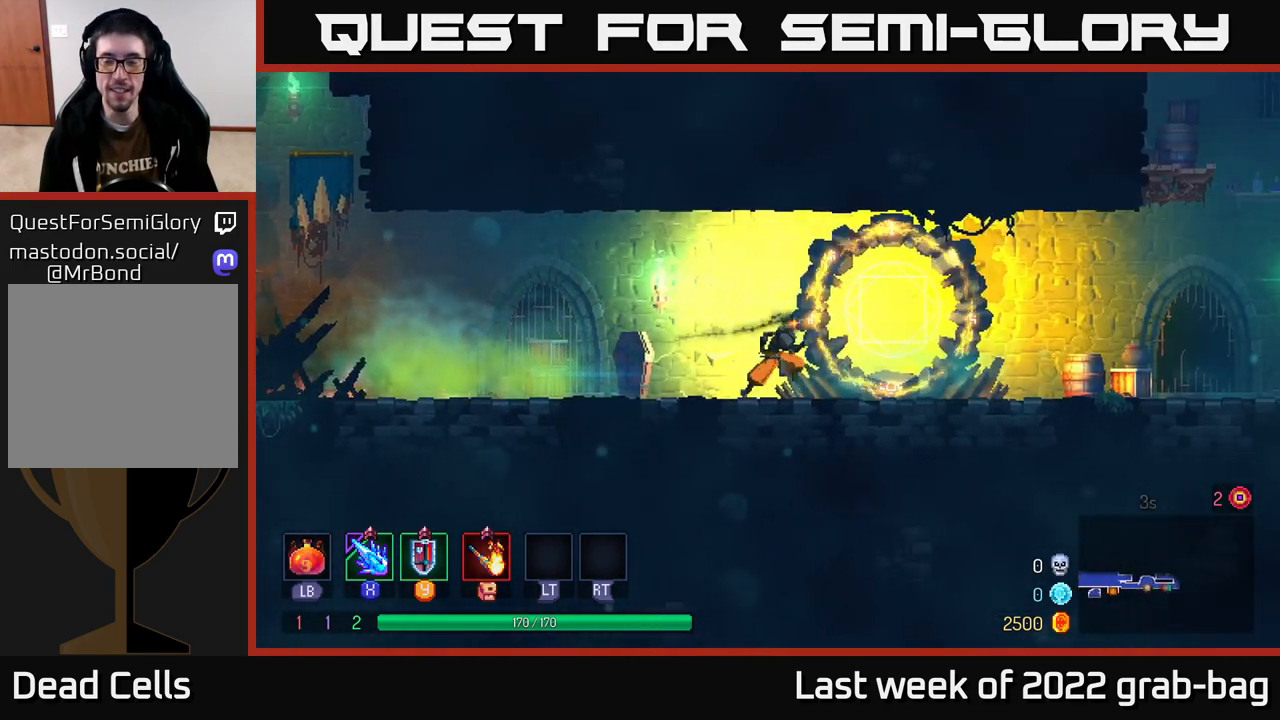
{"buttons": ["B"], "left_stick": "right", "right_stick": "center", "events": [[467, "B", "down"]]}
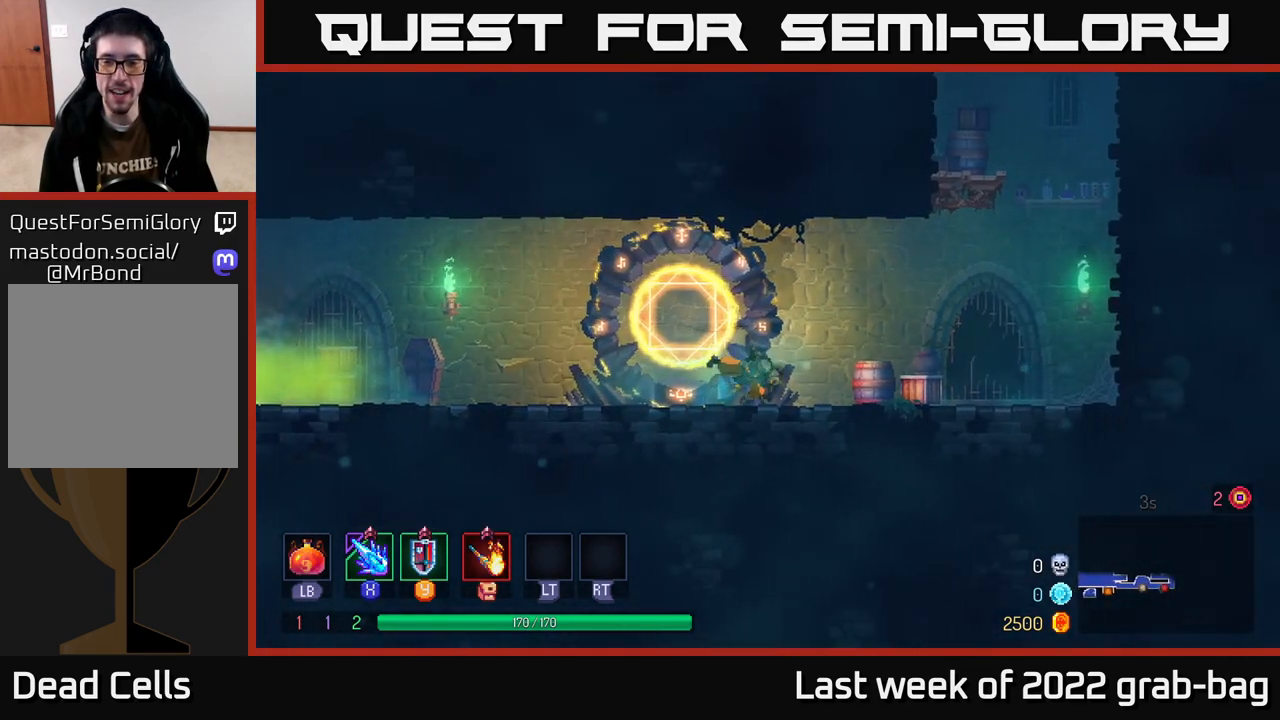
{"buttons": [], "left_stick": "right", "right_stick": "center", "events": [[150, "B", "up"]]}
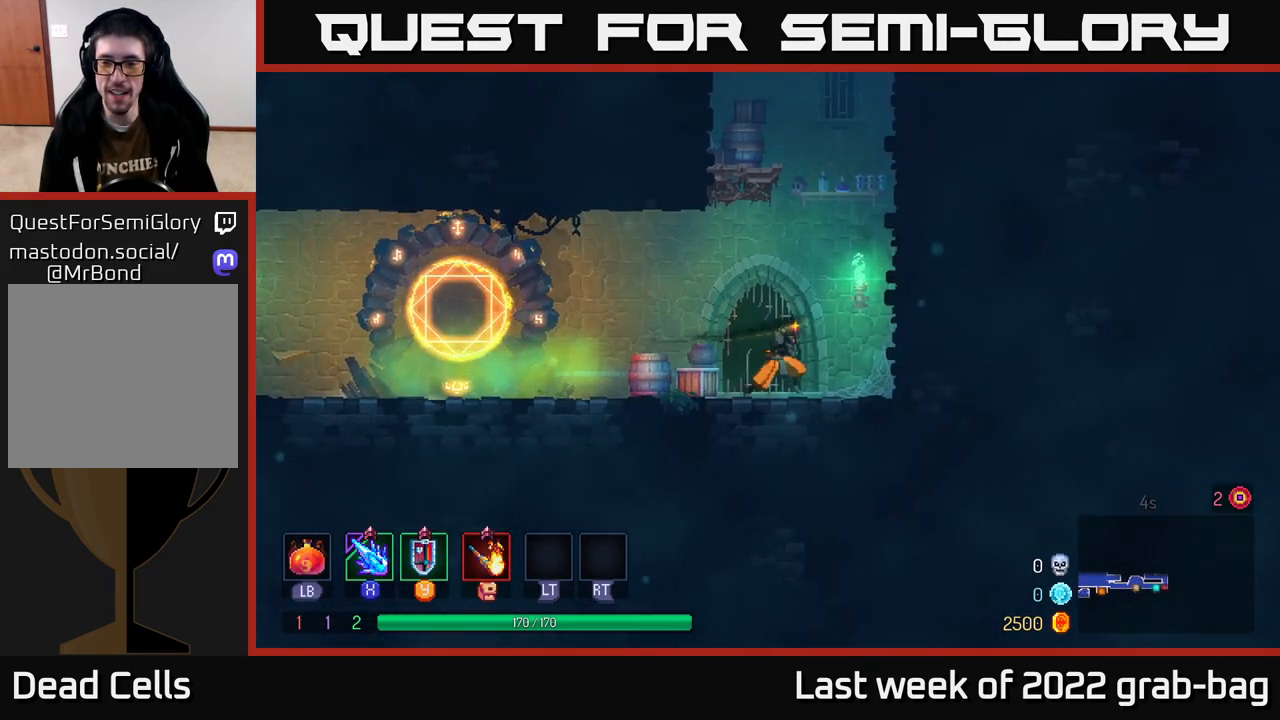
{"buttons": [], "left_stick": "right", "right_stick": "center", "events": [[83, "A", "down"], [200, "A", "up"], [283, "A", "down"], [450, "A", "up"]]}
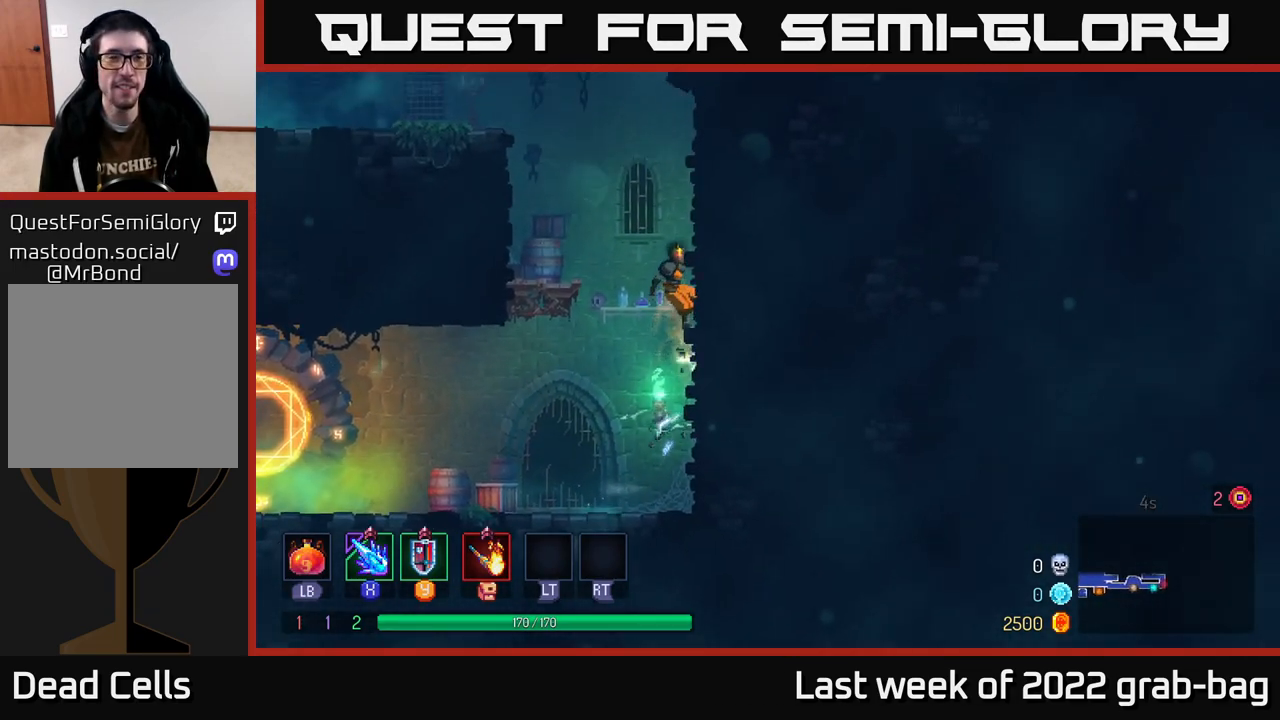
{"buttons": [], "left_stick": "left", "right_stick": "center", "events": [[217, "left_stick", "left"], [250, "A", "down"], [400, "A", "up"]]}
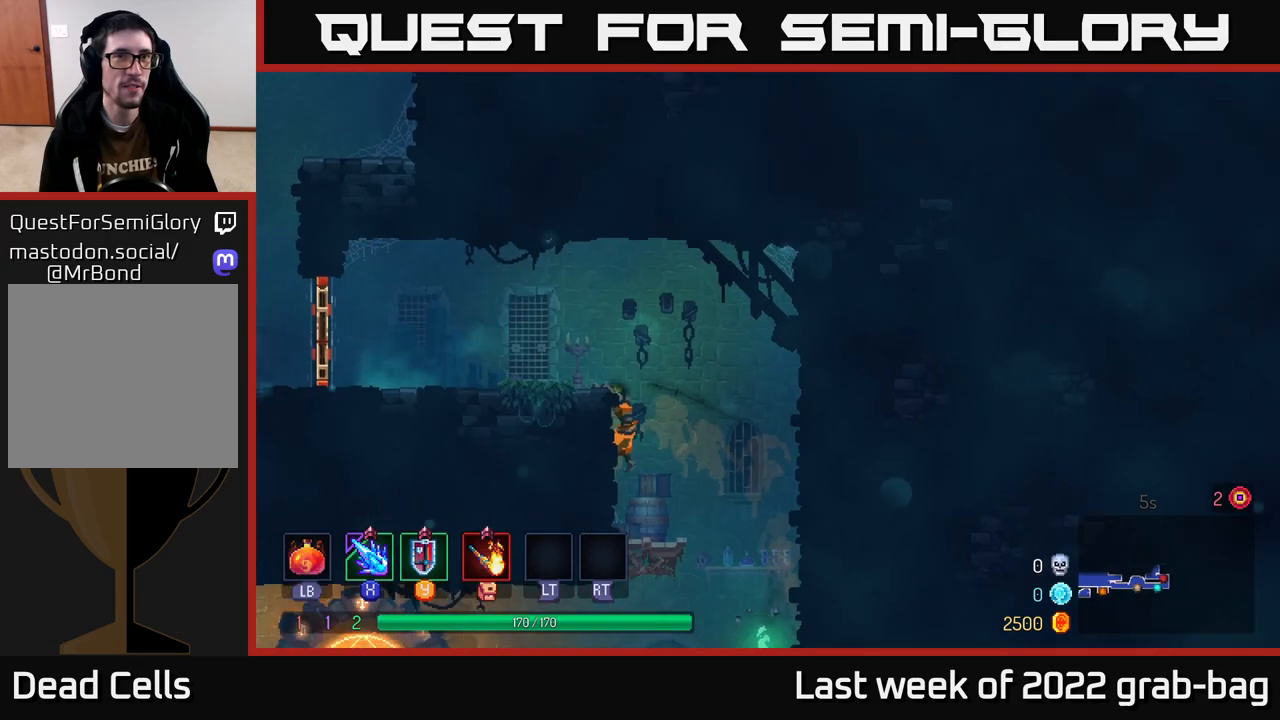
{"buttons": [], "left_stick": "left", "right_stick": "center", "events": [[83, "A", "down"], [183, "A", "up"], [367, "B", "down"], [483, "B", "up"]]}
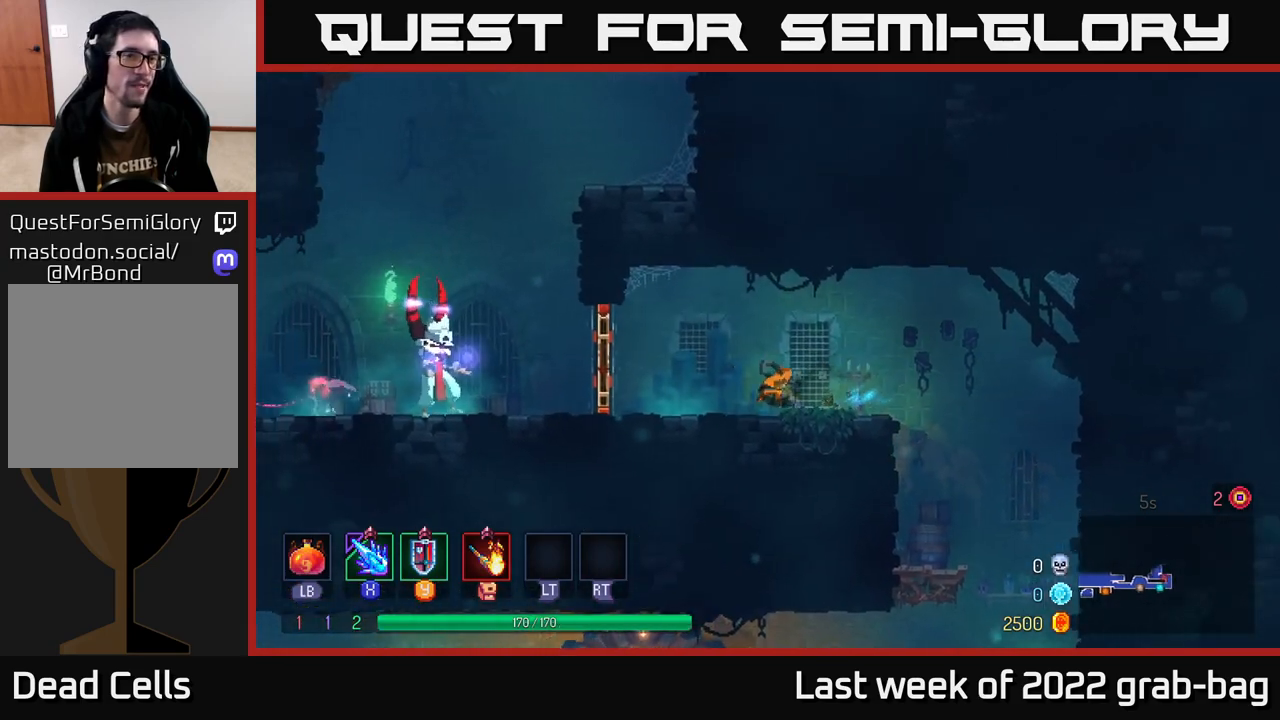
{"buttons": [], "left_stick": "left", "right_stick": "center", "events": [[400, "X", "down"], [467, "X", "up"]]}
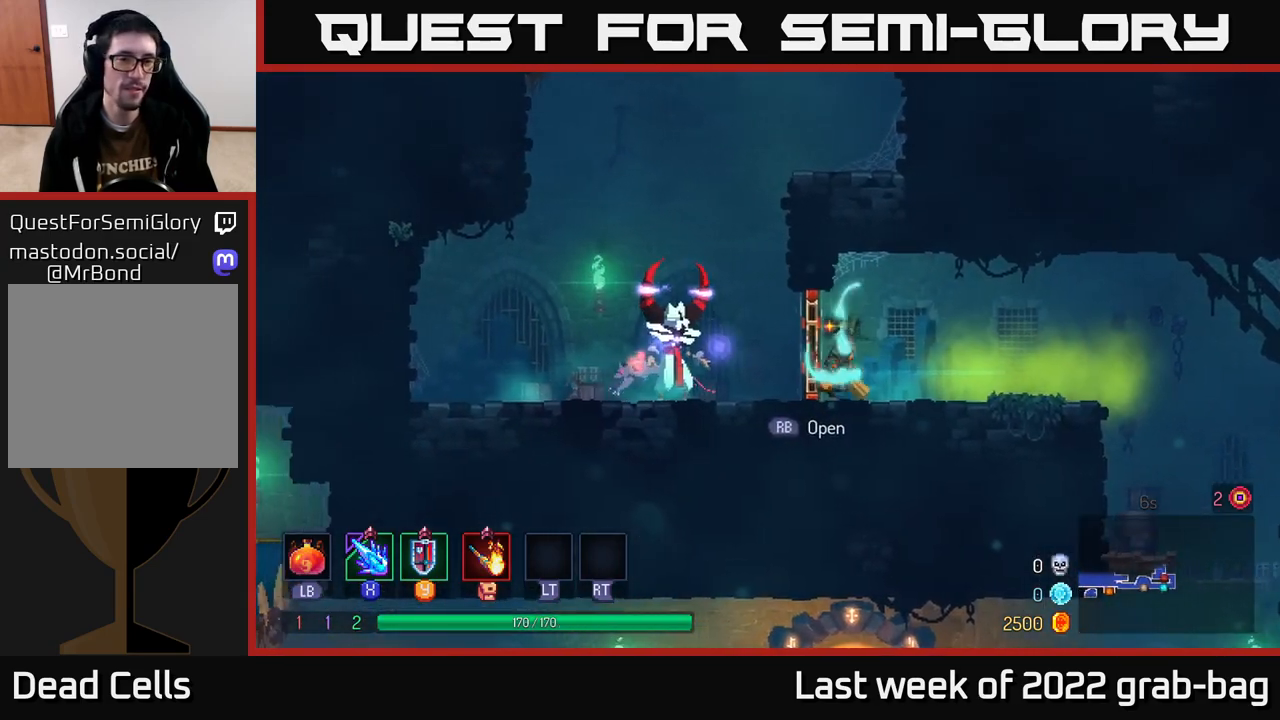
{"buttons": [], "left_stick": "center", "right_stick": "center", "events": [[483, "left_stick", "center"]]}
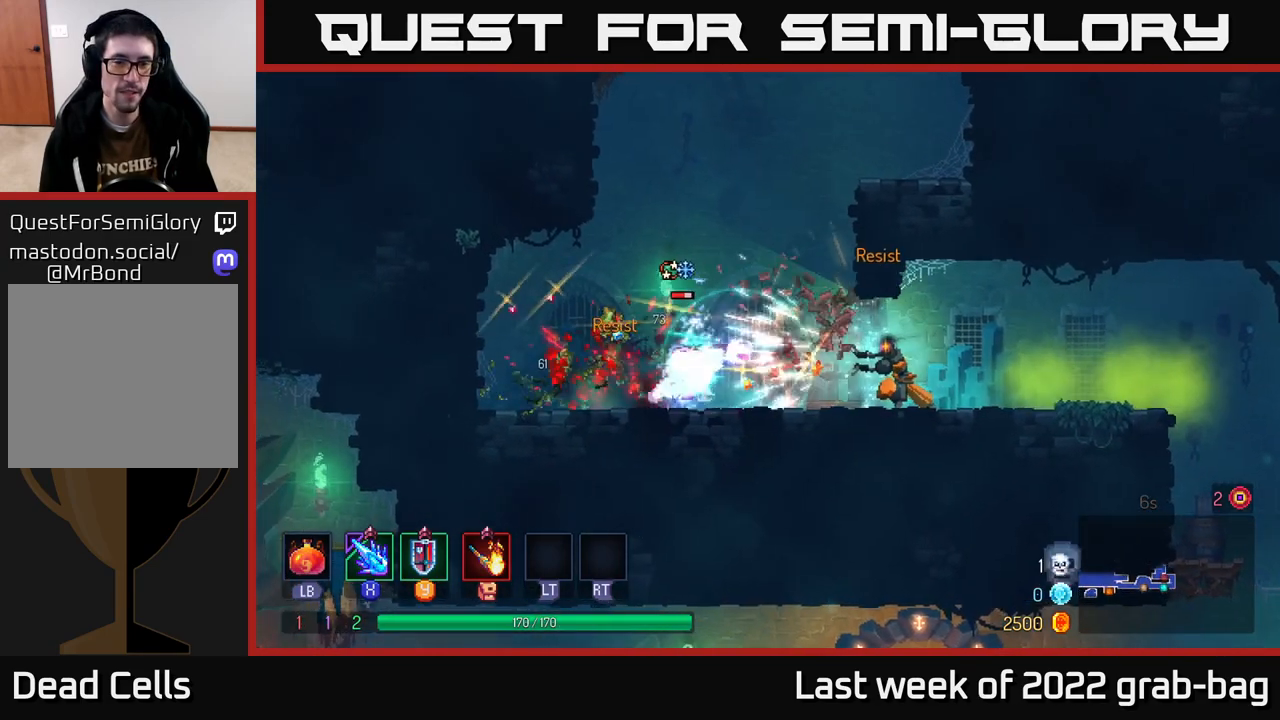
{"buttons": [], "left_stick": "left", "right_stick": "center", "events": [[117, "left_stick", "left"], [200, "B", "down"], [317, "B", "up"], [450, "X", "down"], [500, "X", "up"]]}
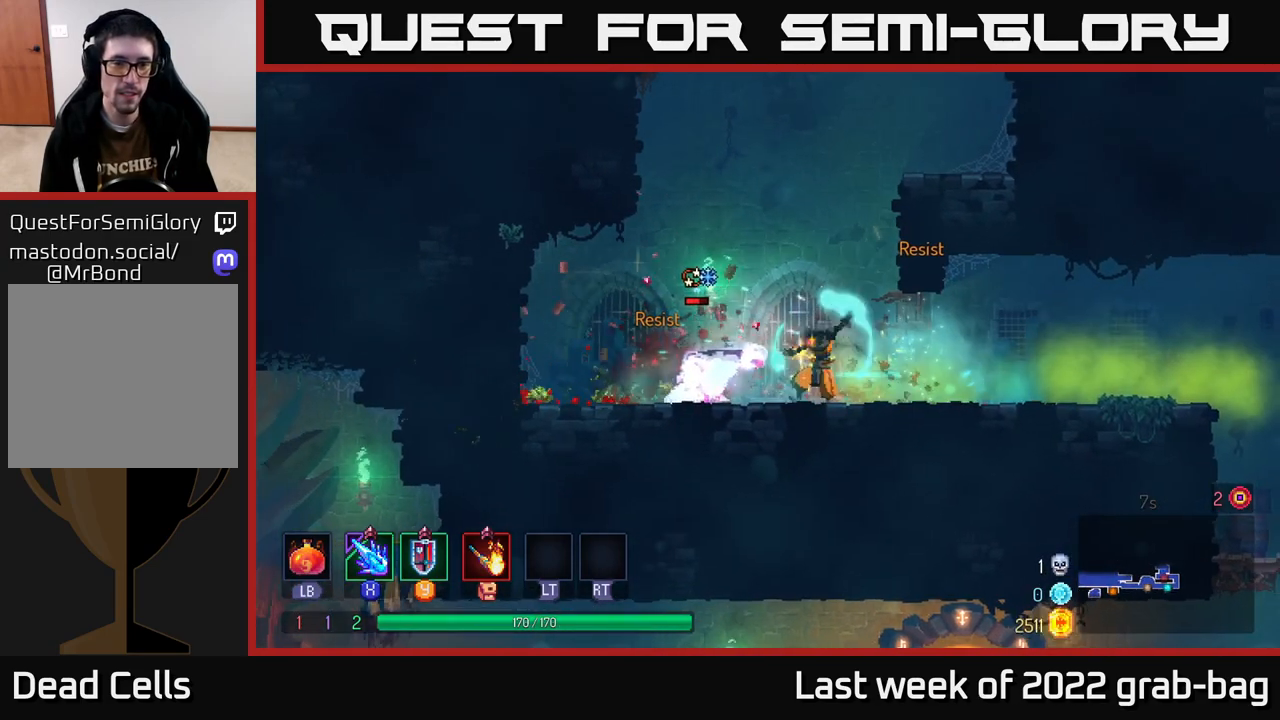
{"buttons": [], "left_stick": "center", "right_stick": "center", "events": [[350, "left_stick", "center"]]}
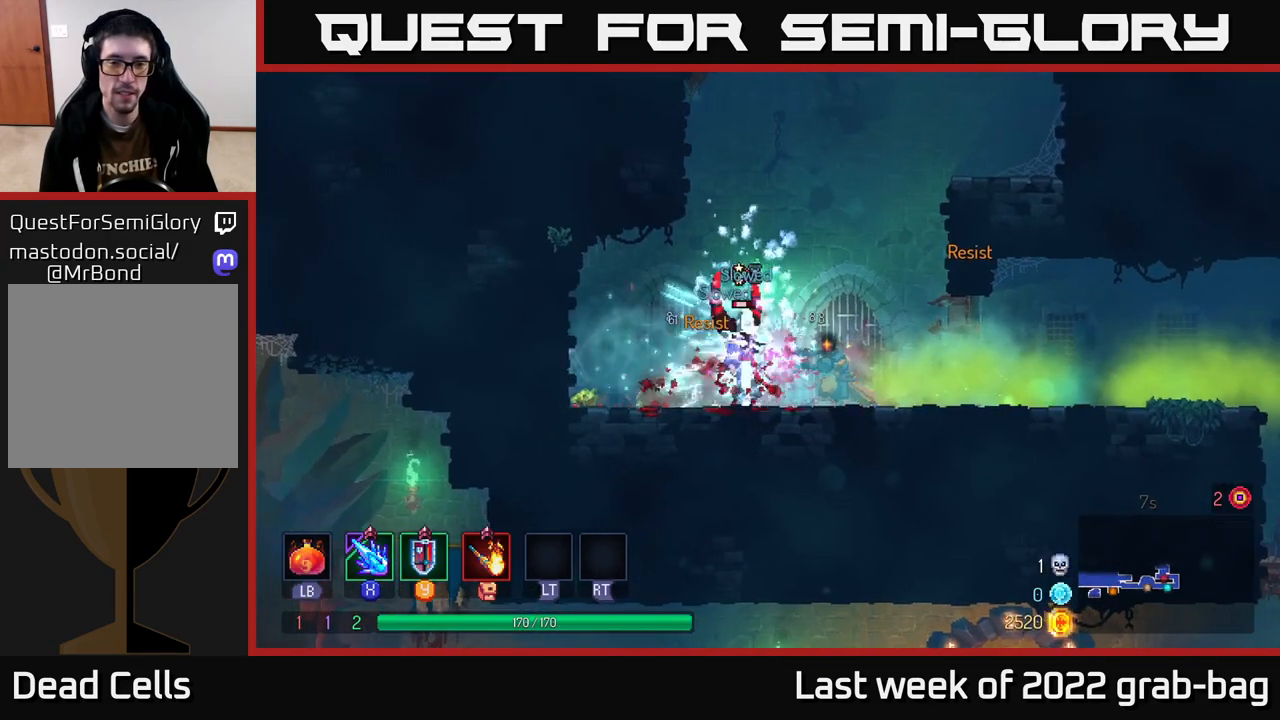
{"buttons": ["A"], "left_stick": "left", "right_stick": "center", "events": [[250, "left_stick", "left"], [400, "A", "down"]]}
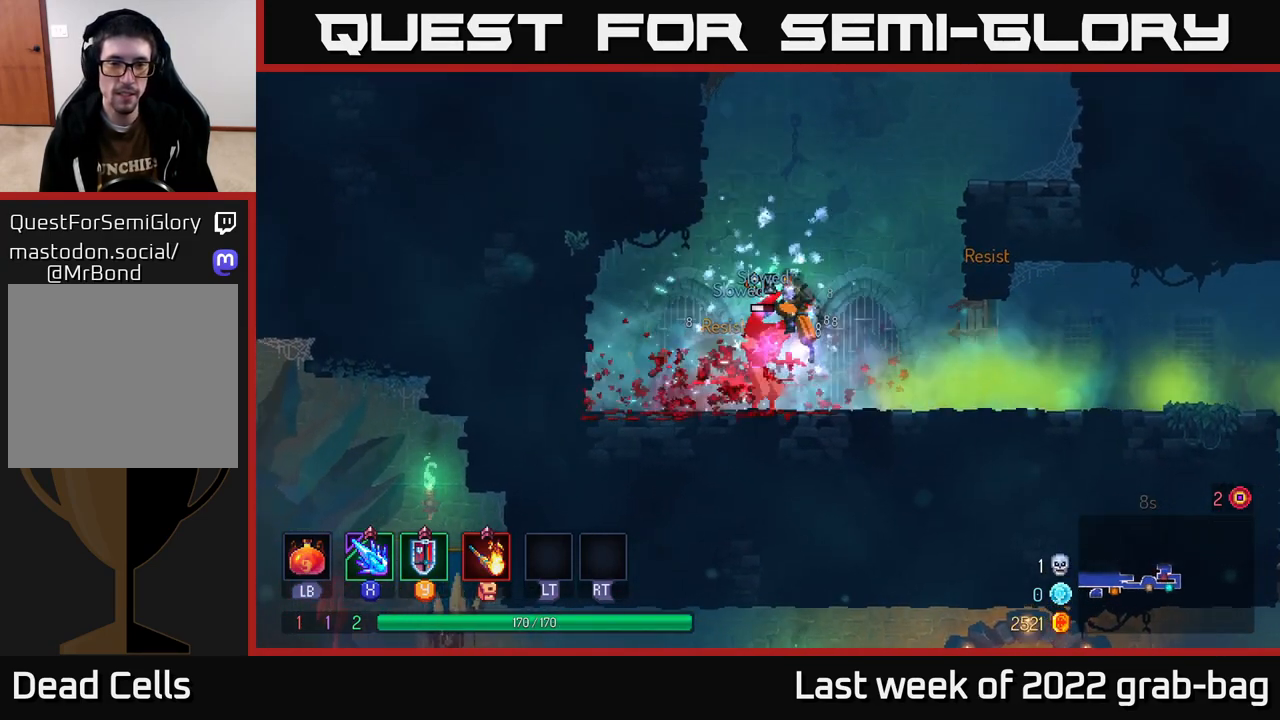
{"buttons": [], "left_stick": "right", "right_stick": "center", "events": [[33, "A", "up"], [217, "left_stick", "center"], [433, "left_stick", "right"]]}
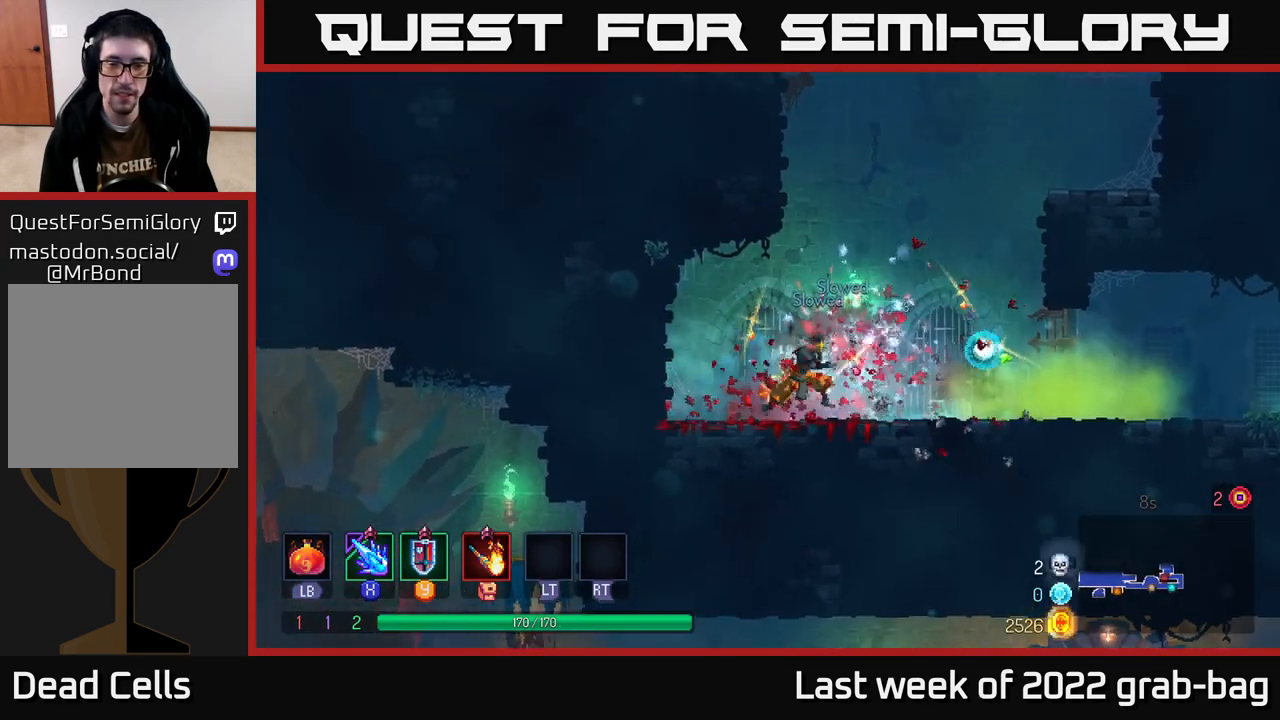
{"buttons": [], "left_stick": "right", "right_stick": "center", "events": [[83, "A", "down"], [183, "A", "up"], [300, "A", "down"], [450, "A", "up"]]}
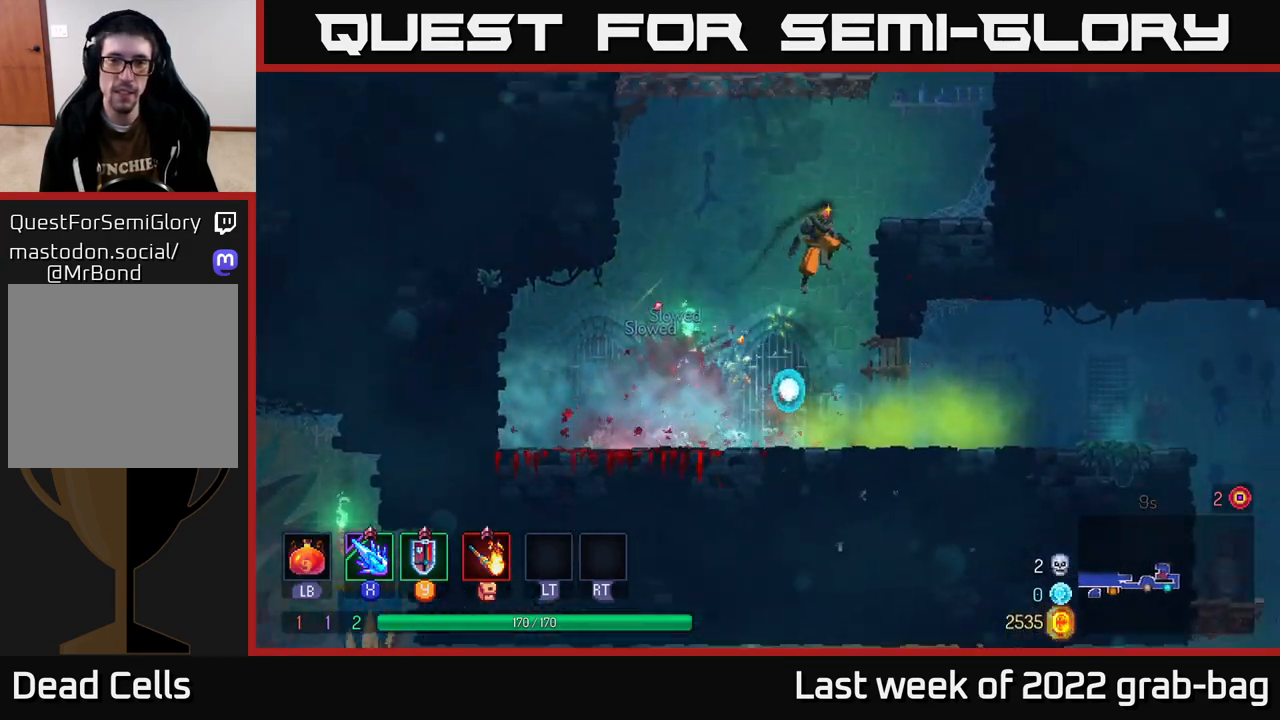
{"buttons": ["A"], "left_stick": "right", "right_stick": "center", "events": [[17, "A", "down"], [167, "A", "up"], [500, "A", "down"]]}
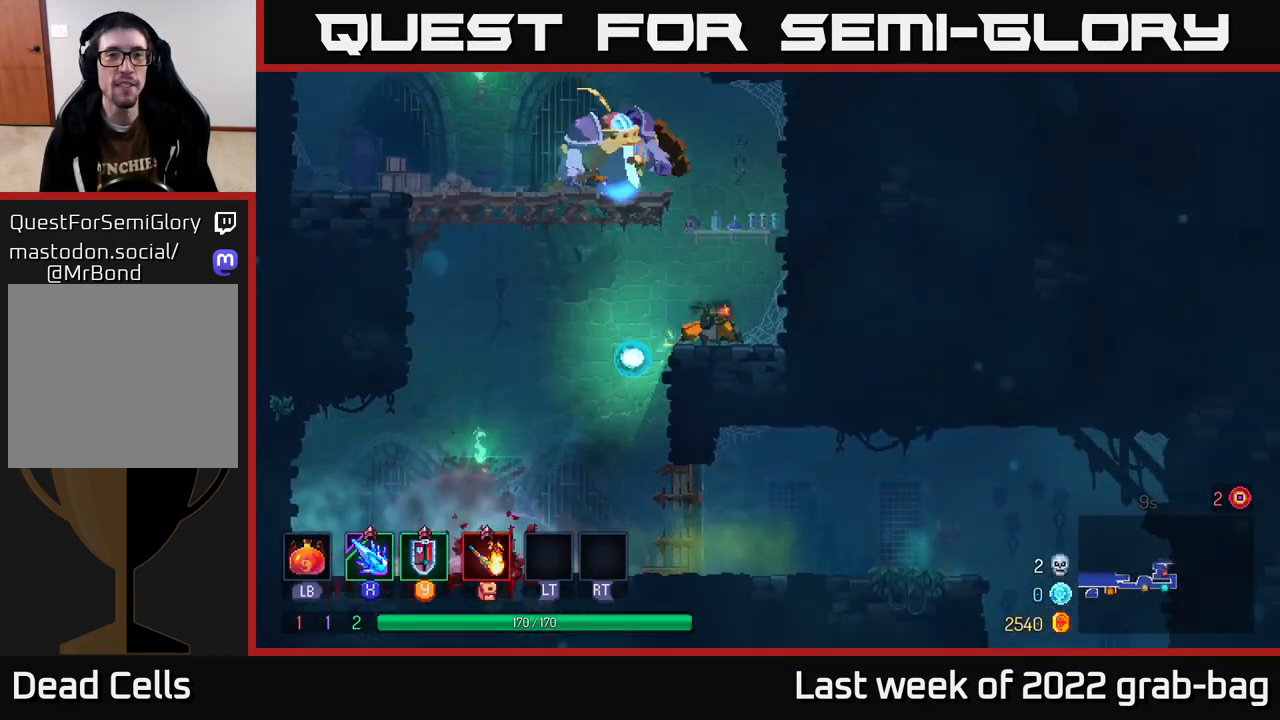
{"buttons": [], "left_stick": "left", "right_stick": "center", "events": [[67, "left_stick", "left"], [100, "A", "up"], [150, "A", "down"], [217, "X", "down"], [267, "A", "up"], [317, "X", "up"]]}
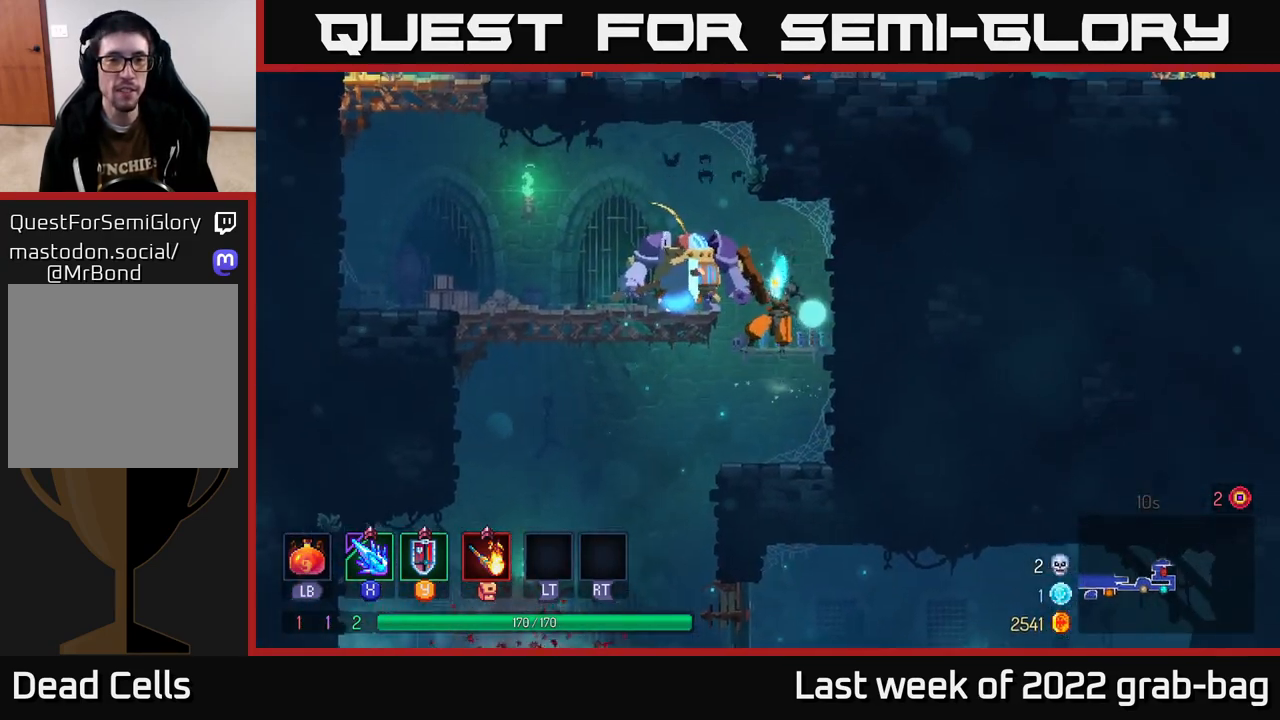
{"buttons": [], "left_stick": "left", "right_stick": "center", "events": [[200, "left_stick", "center"], [500, "left_stick", "left"]]}
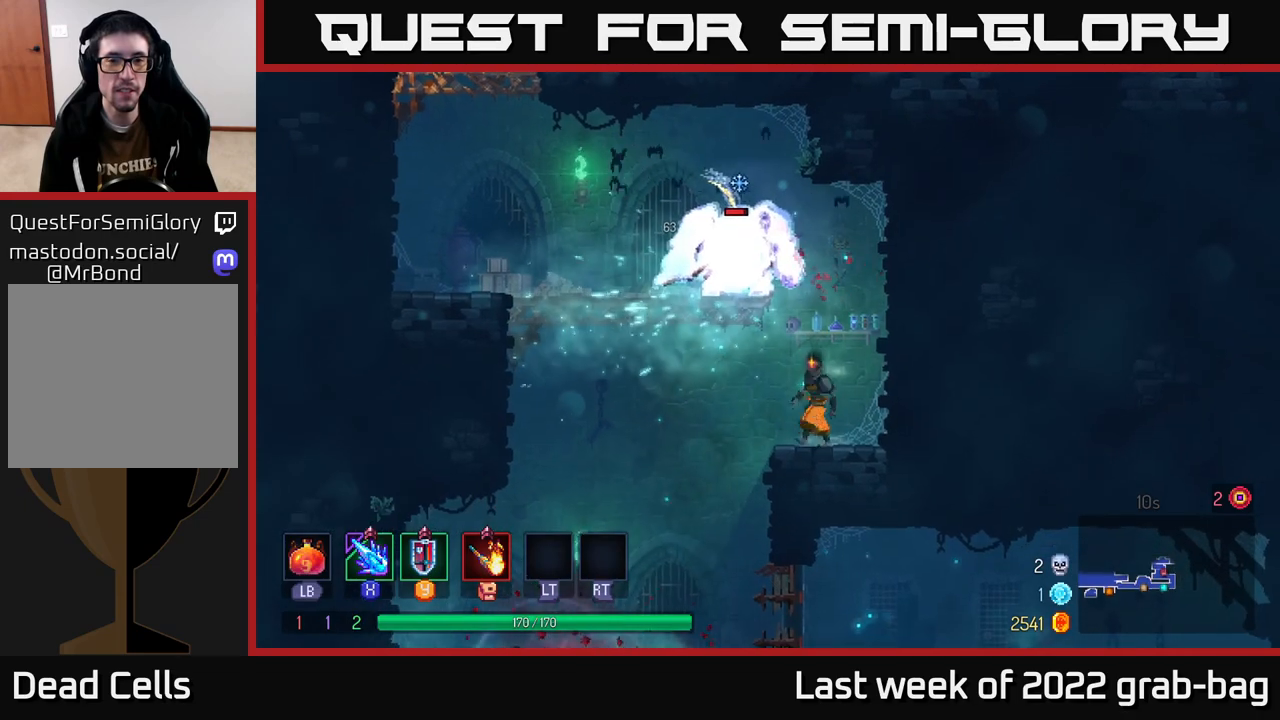
{"buttons": [], "left_stick": "right", "right_stick": "center", "events": [[83, "A", "down"], [183, "A", "up"], [250, "A", "down"], [367, "X", "down"], [417, "A", "up"], [450, "left_stick", "right"], [467, "X", "up"]]}
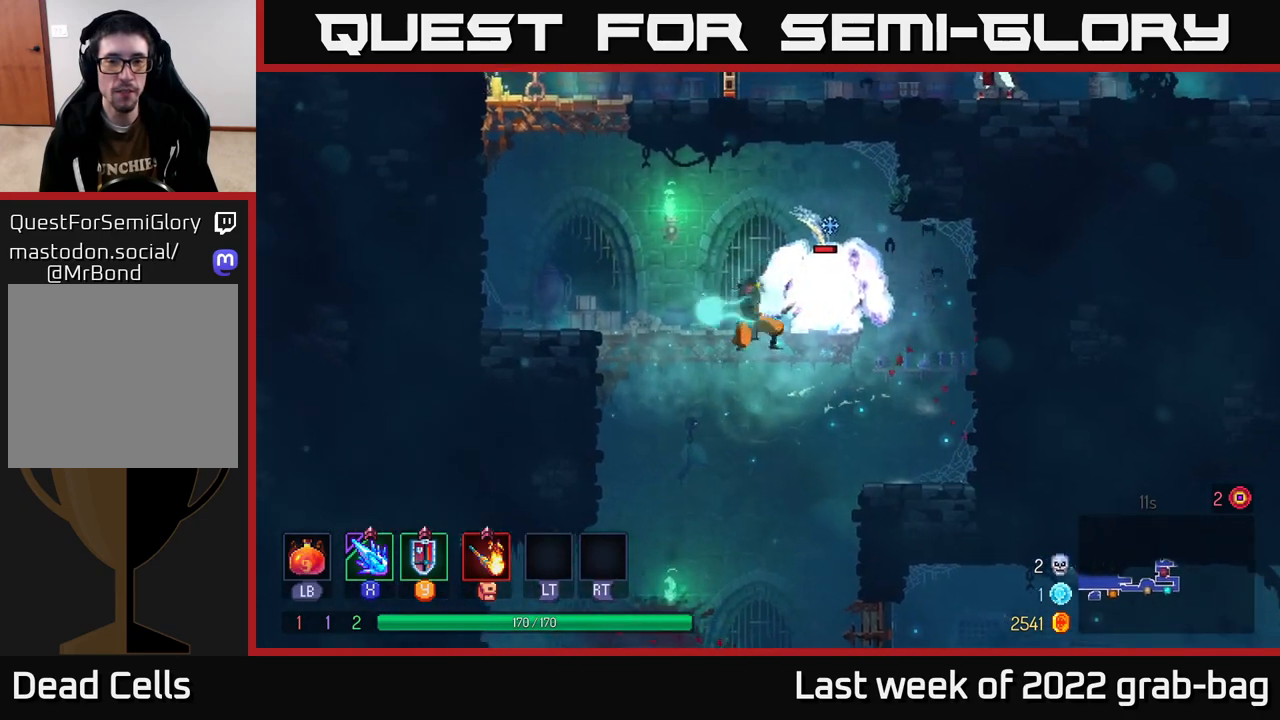
{"buttons": [], "left_stick": "center", "right_stick": "center", "events": [[317, "left_stick", "center"]]}
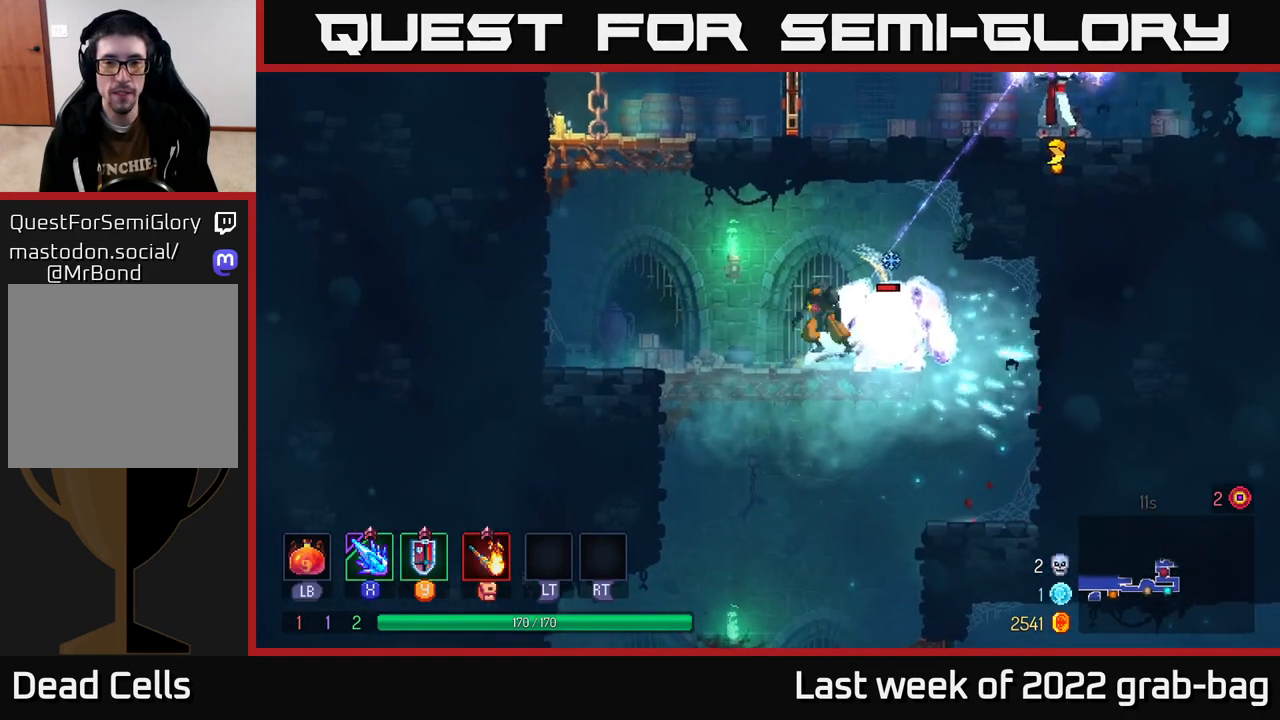
{"buttons": [], "left_stick": "left", "right_stick": "center", "events": [[17, "left_stick", "left"]]}
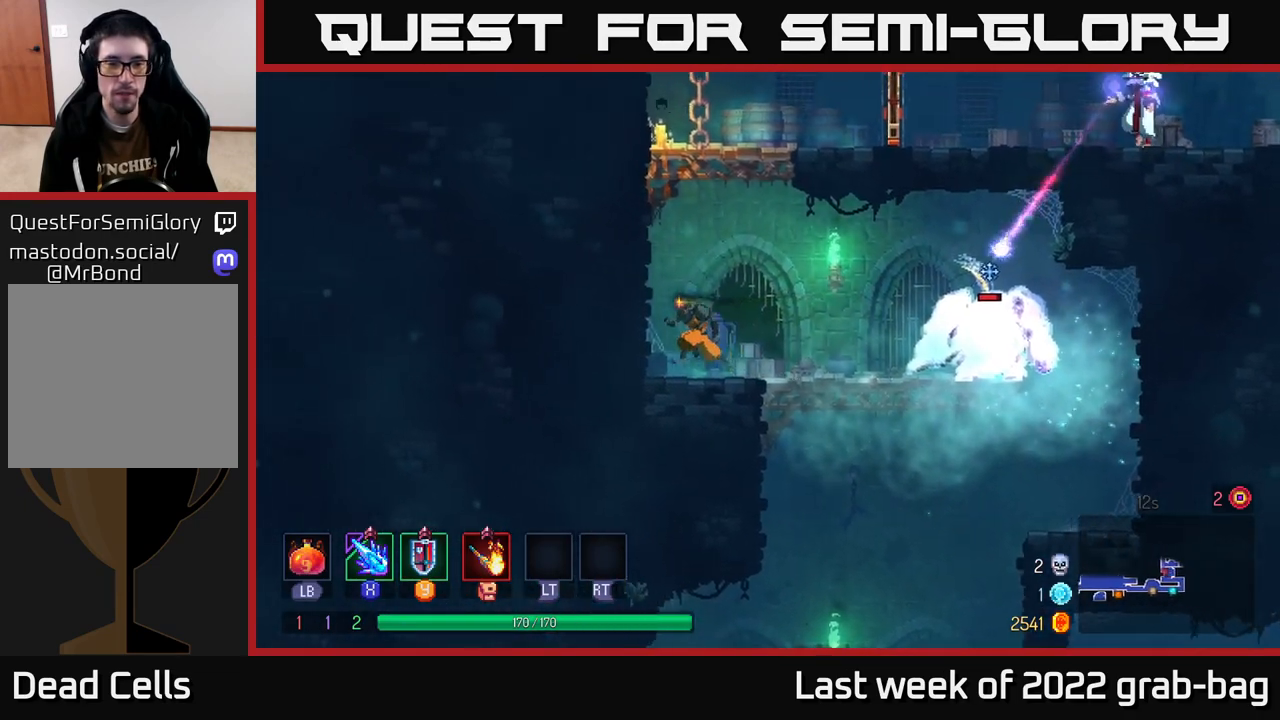
{"buttons": [], "left_stick": "right", "right_stick": "center", "events": [[100, "left_stick", "right"], [283, "A", "down"], [367, "A", "up"]]}
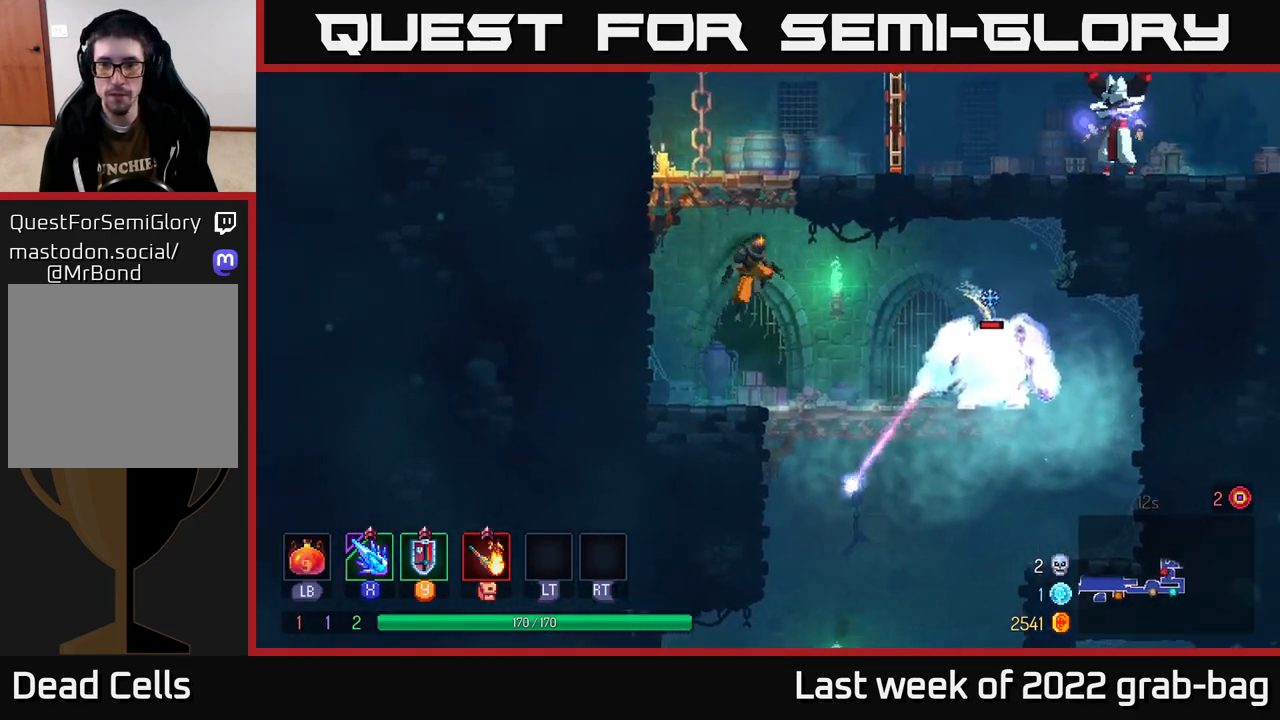
{"buttons": ["Y"], "left_stick": "right", "right_stick": "center", "events": [[483, "Y", "down"]]}
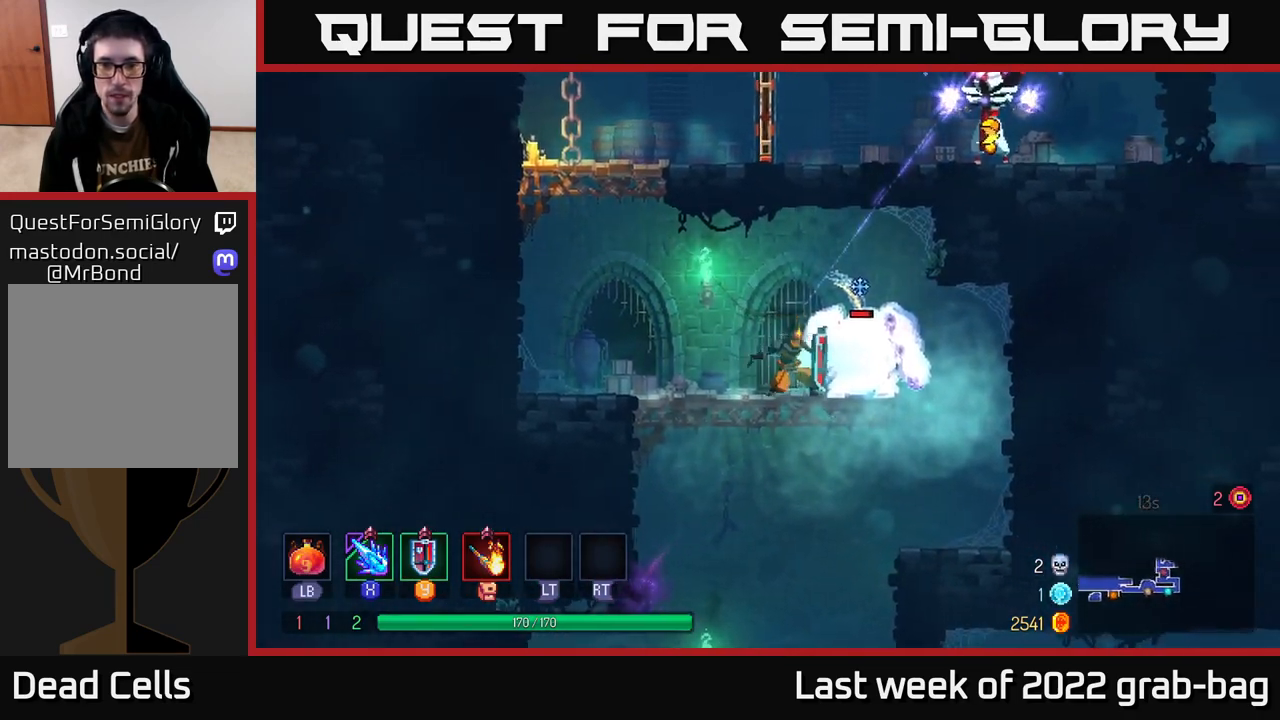
{"buttons": ["R2"], "left_stick": "left", "right_stick": "center", "events": [[33, "Y", "up"], [300, "left_stick", "center"], [367, "left_stick", "left"], [500, "R2", "down"]]}
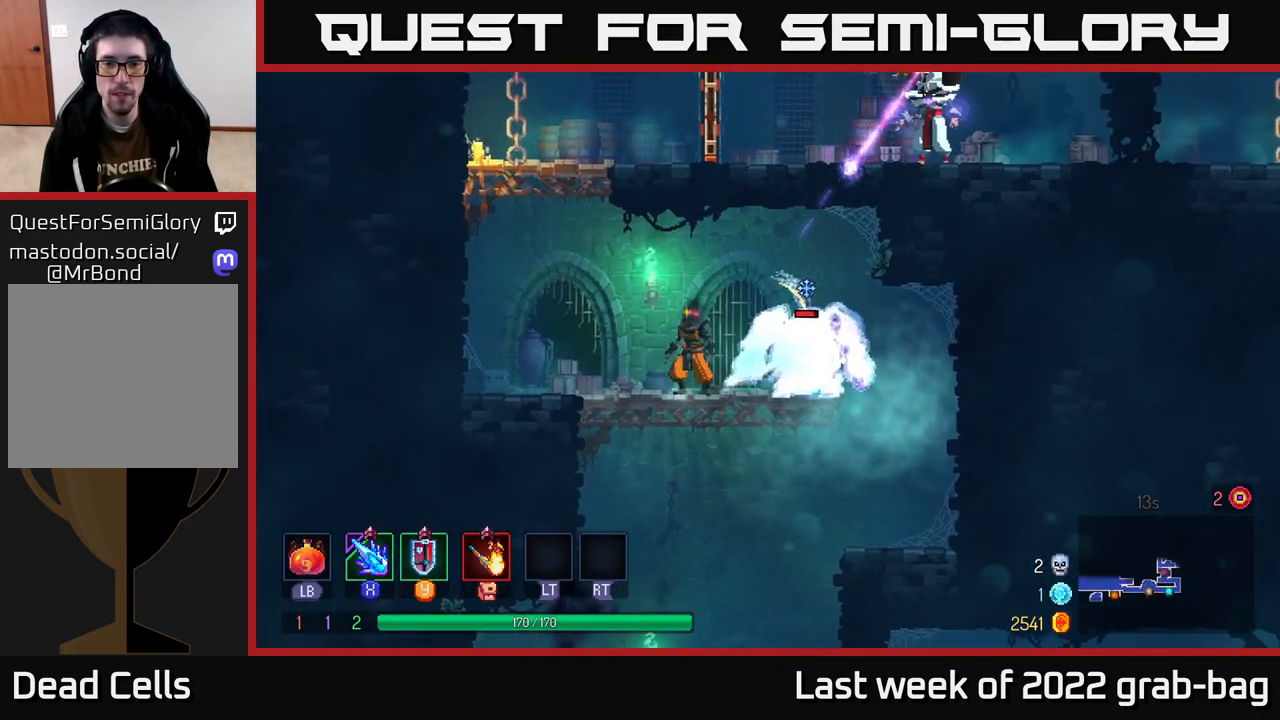
{"buttons": [], "left_stick": "right", "right_stick": "center", "events": [[100, "R2", "up"], [417, "left_stick", "right"]]}
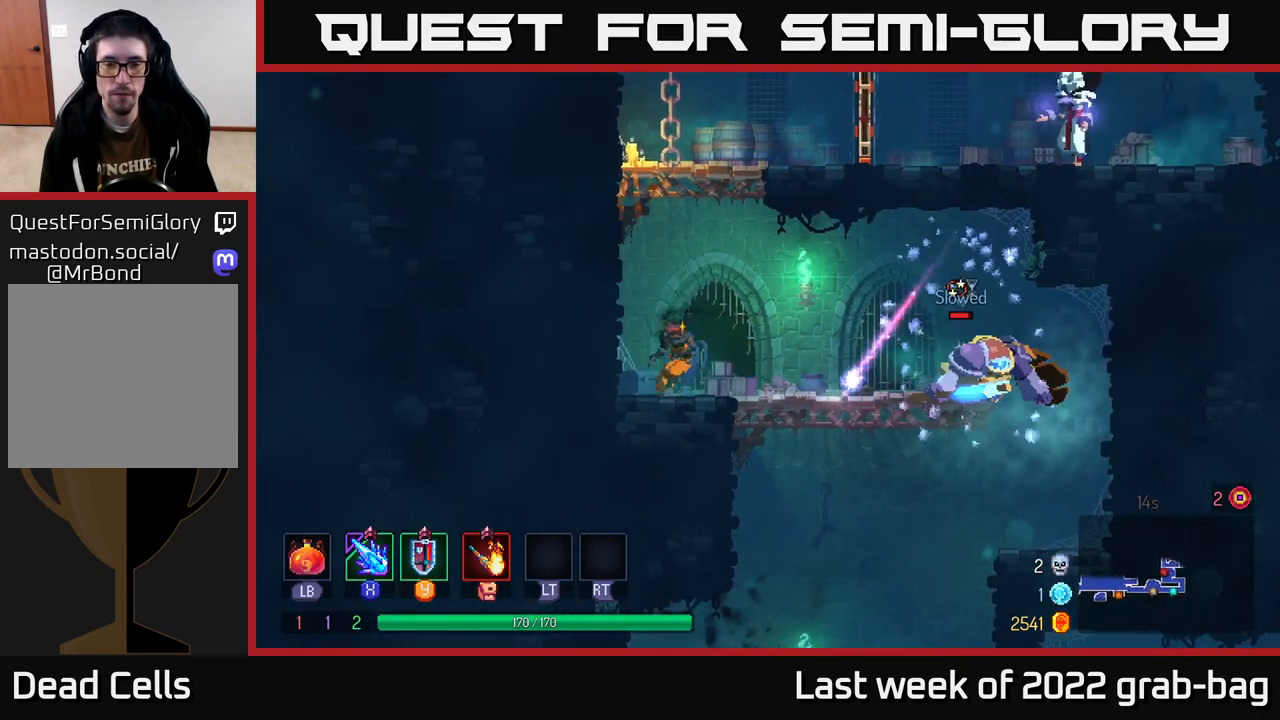
{"buttons": [], "left_stick": "right", "right_stick": "center", "events": [[267, "X", "down"], [317, "X", "up"]]}
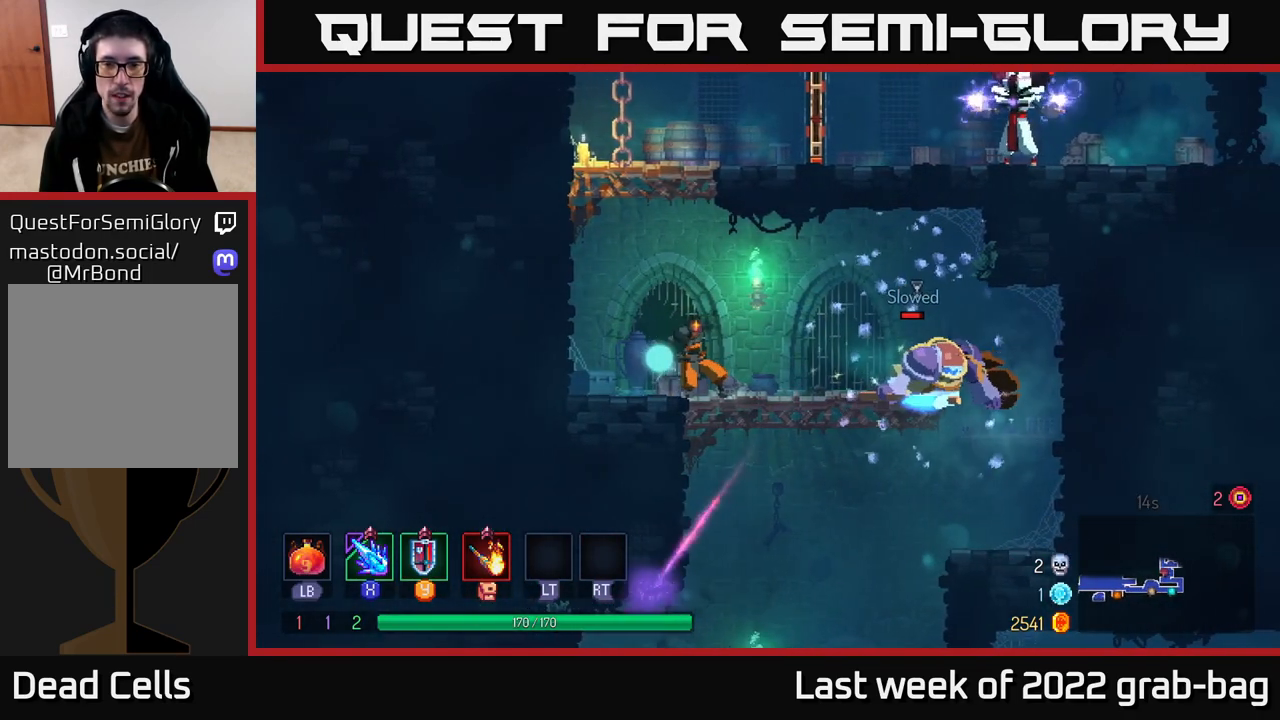
{"buttons": [], "left_stick": "left", "right_stick": "center", "events": [[117, "left_stick", "center"], [433, "left_stick", "left"]]}
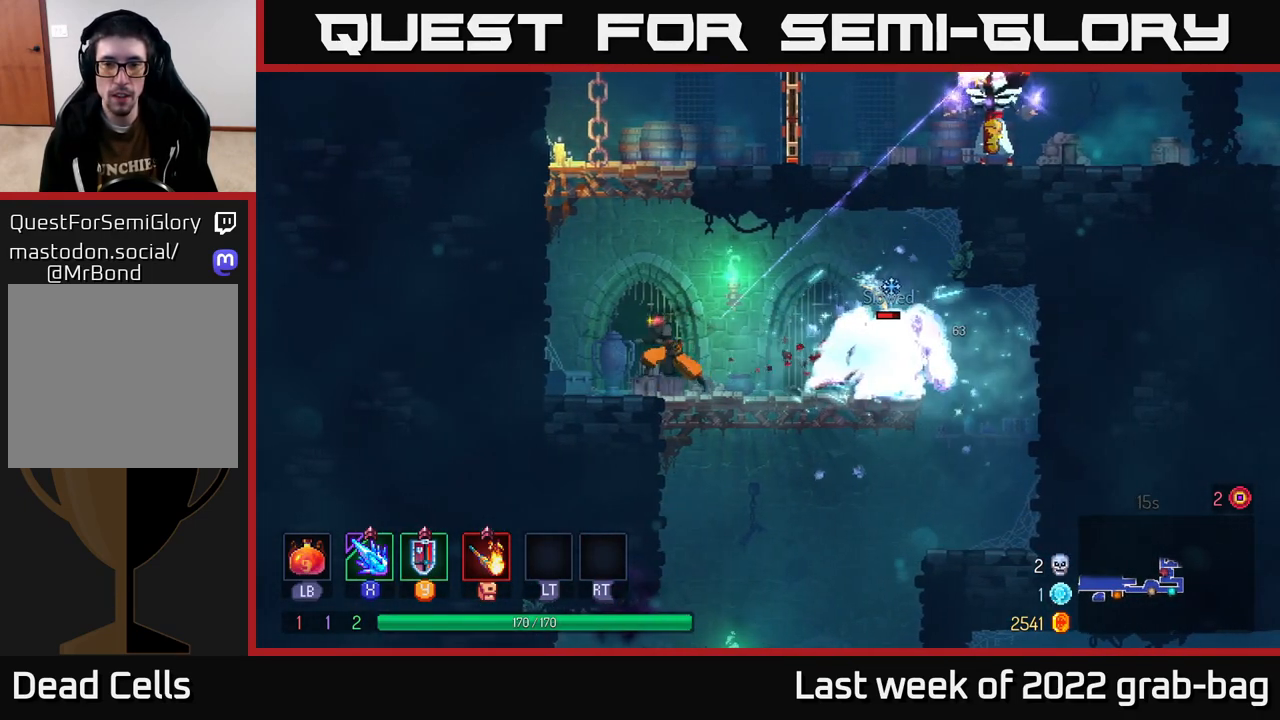
{"buttons": ["A"], "left_stick": "right", "right_stick": "center", "events": [[167, "A", "down"], [300, "A", "up"], [350, "A", "down"], [383, "left_stick", "right"]]}